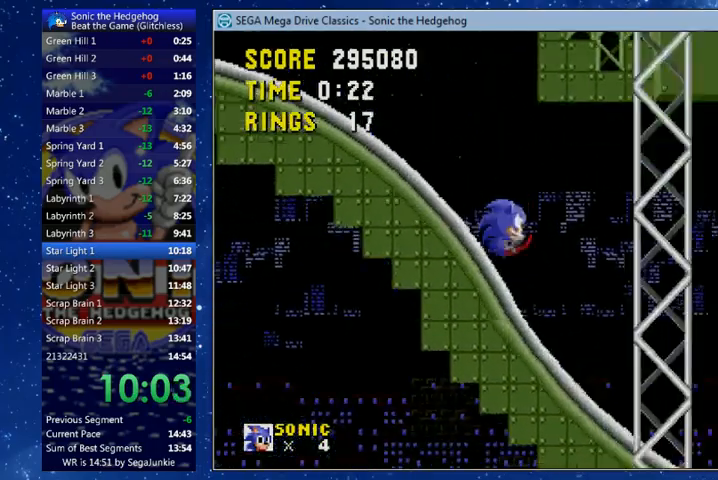
Gameplay with a controller (Xbox layout); each line is a JSON object with the inputs held at the frame after it. "events" lists button and stick changes between this image and that frame as [ms after this image, input, new state], when the widget could be followed in between.
{"buttons": ["DPAD_DOWN"], "left_stick": "center", "right_stick": "center", "events": []}
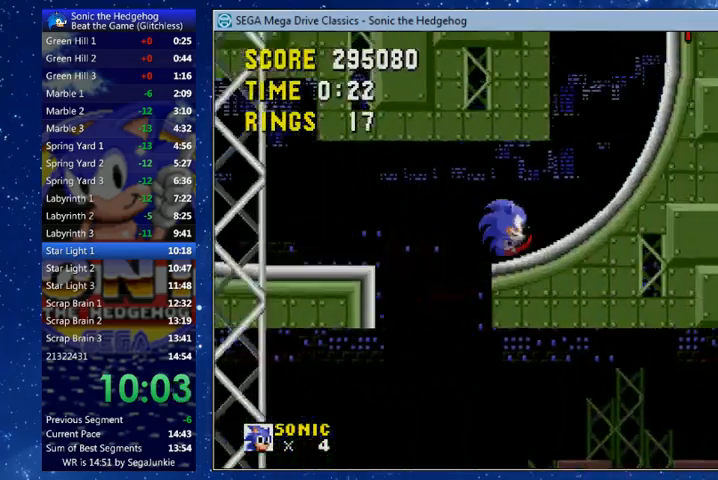
{"buttons": ["A", "B", "X"], "left_stick": "center", "right_stick": "center", "events": [[133, "DPAD_DOWN", "up"], [233, "B", "down"], [300, "A", "down"], [300, "X", "down"]]}
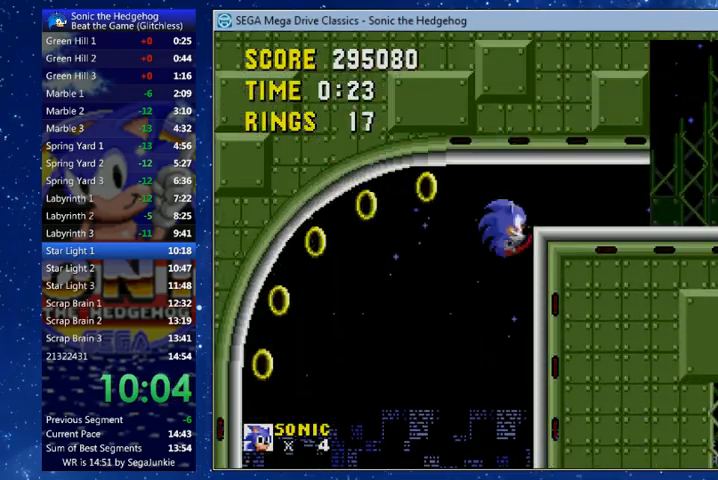
{"buttons": ["DPAD_LEFT"], "left_stick": "center", "right_stick": "center", "events": [[133, "A", "up"], [133, "B", "up"], [133, "X", "up"], [200, "A", "down"], [200, "B", "down"], [200, "X", "down"], [233, "DPAD_LEFT", "down"], [367, "A", "up"], [367, "B", "up"], [367, "X", "up"]]}
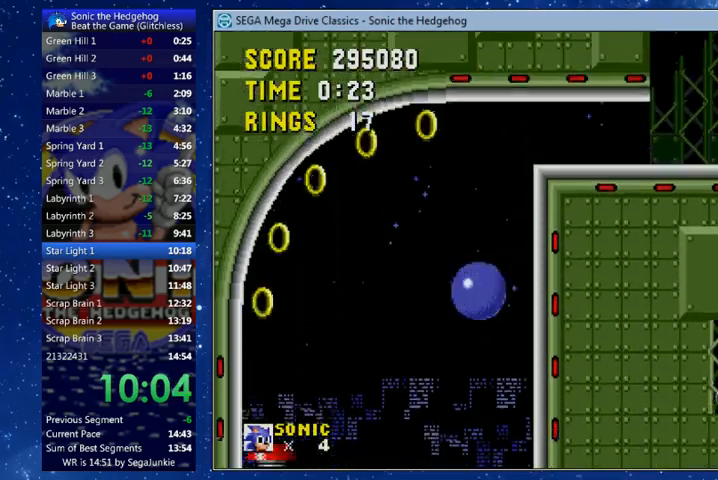
{"buttons": ["DPAD_LEFT"], "left_stick": "center", "right_stick": "center", "events": [[233, "X", "down"], [267, "X", "up"]]}
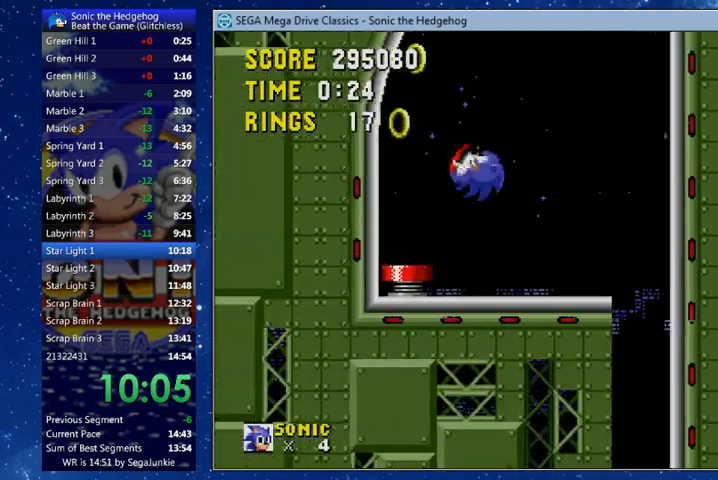
{"buttons": [], "left_stick": "center", "right_stick": "center", "events": [[133, "DPAD_LEFT", "up"]]}
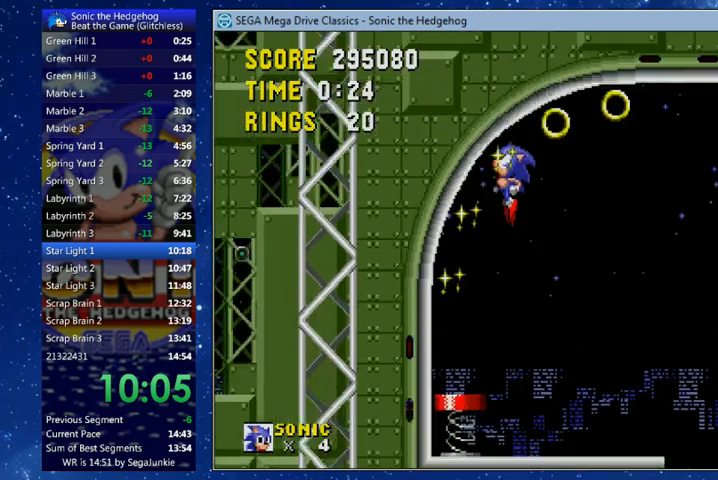
{"buttons": ["A", "B", "X"], "left_stick": "center", "right_stick": "center", "events": [[267, "A", "down"], [267, "B", "down"], [300, "X", "down"]]}
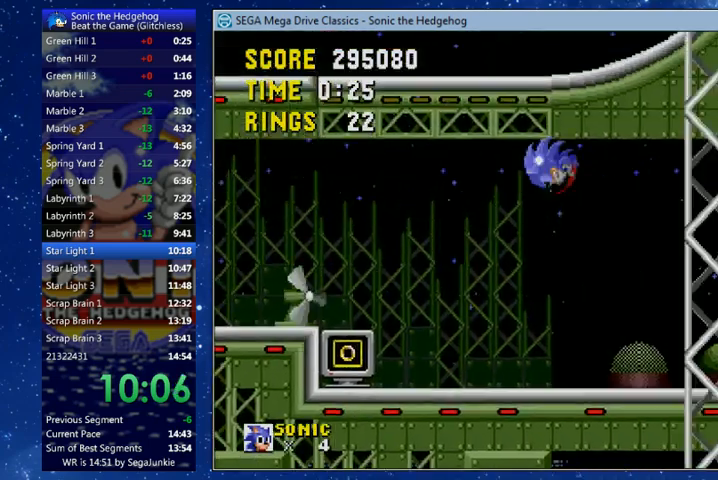
{"buttons": ["DPAD_DOWN"], "left_stick": "center", "right_stick": "center", "events": [[233, "A", "up"], [267, "B", "up"], [267, "DPAD_DOWN", "down"], [267, "X", "up"]]}
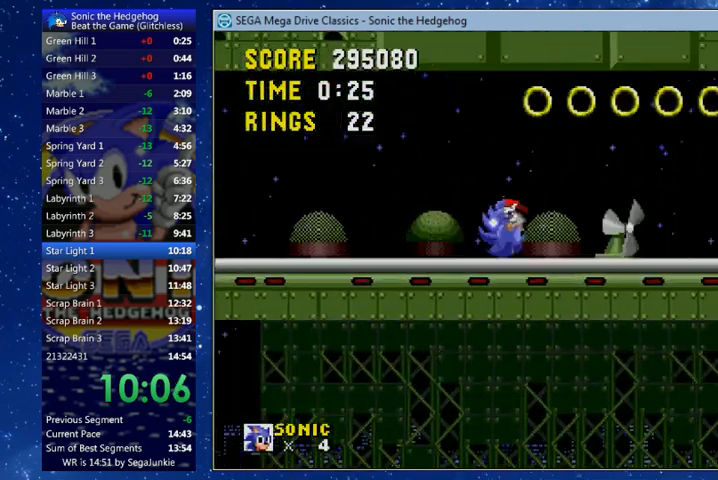
{"buttons": ["DPAD_DOWN"], "left_stick": "center", "right_stick": "center", "events": []}
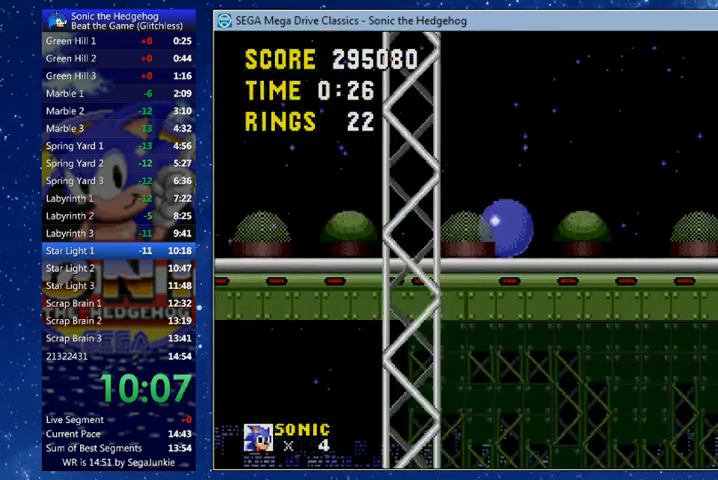
{"buttons": [], "left_stick": "center", "right_stick": "center", "events": [[400, "DPAD_DOWN", "up"]]}
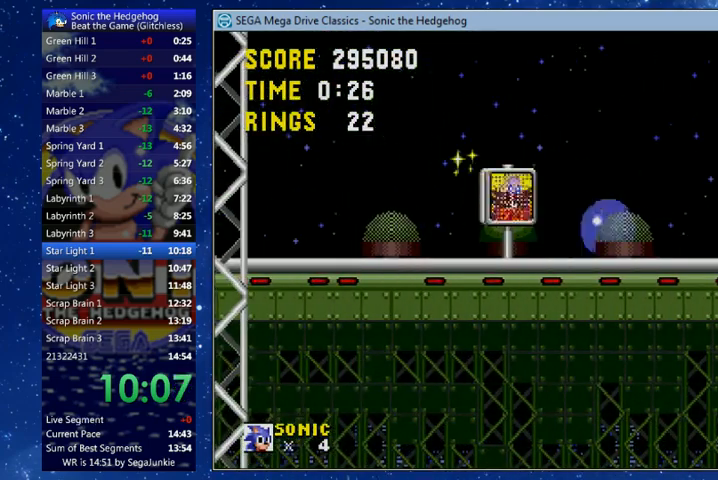
{"buttons": [], "left_stick": "center", "right_stick": "center", "events": []}
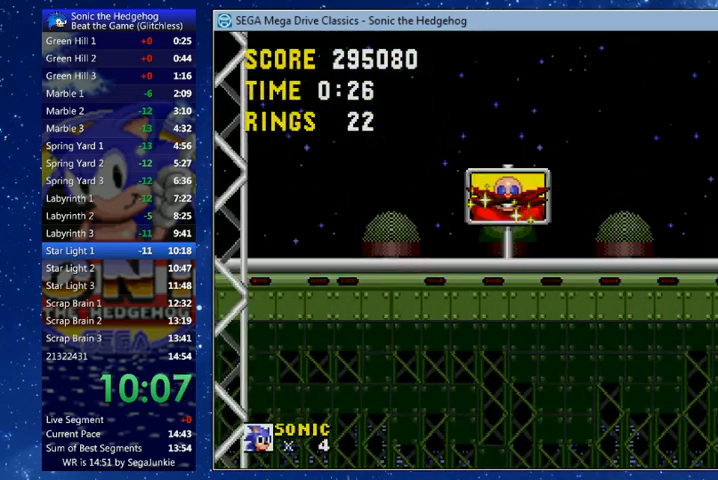
{"buttons": [], "left_stick": "center", "right_stick": "center", "events": []}
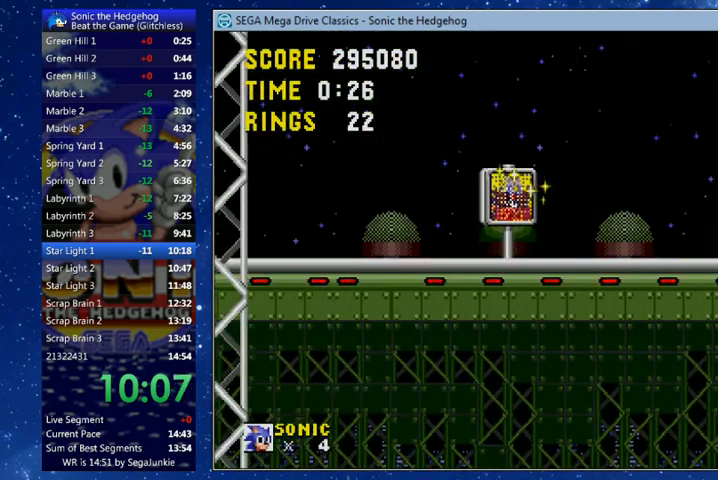
{"buttons": [], "left_stick": "center", "right_stick": "center", "events": []}
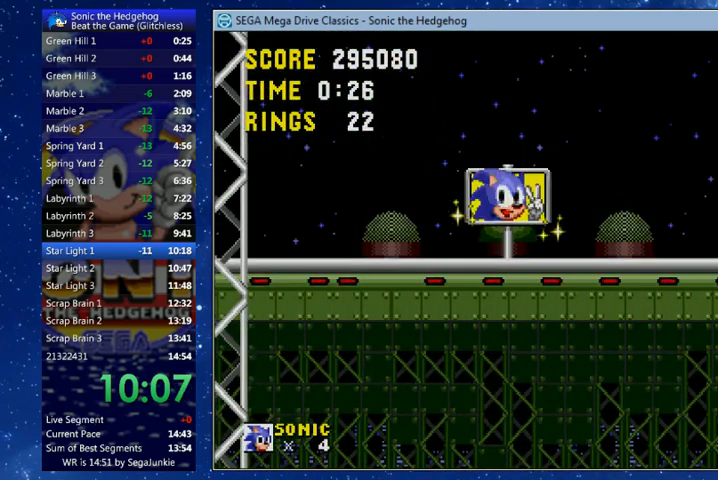
{"buttons": [], "left_stick": "center", "right_stick": "center", "events": [[67, "B", "down"], [100, "A", "down"], [100, "X", "down"], [433, "A", "up"], [433, "X", "up"], [467, "B", "up"]]}
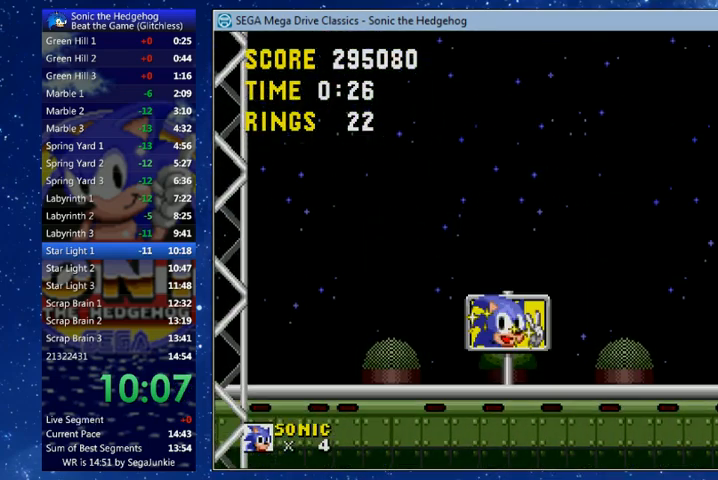
{"buttons": ["DPAD_LEFT"], "left_stick": "center", "right_stick": "center", "events": [[167, "DPAD_LEFT", "down"]]}
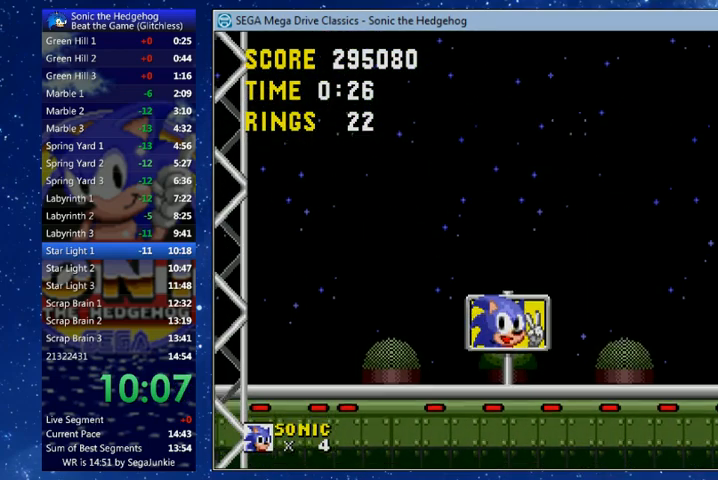
{"buttons": ["X", "DPAD_LEFT"], "left_stick": "center", "right_stick": "center", "events": [[200, "X", "down"]]}
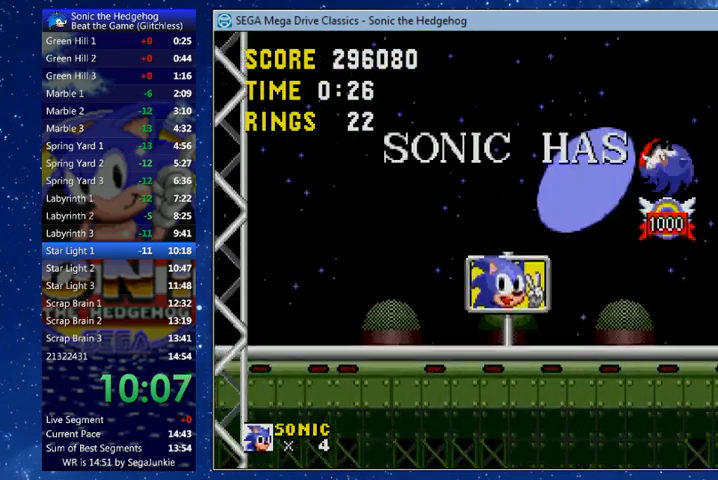
{"buttons": ["DPAD_RIGHT"], "left_stick": "center", "right_stick": "center", "events": [[167, "DPAD_LEFT", "up"], [267, "DPAD_RIGHT", "down"], [300, "X", "up"]]}
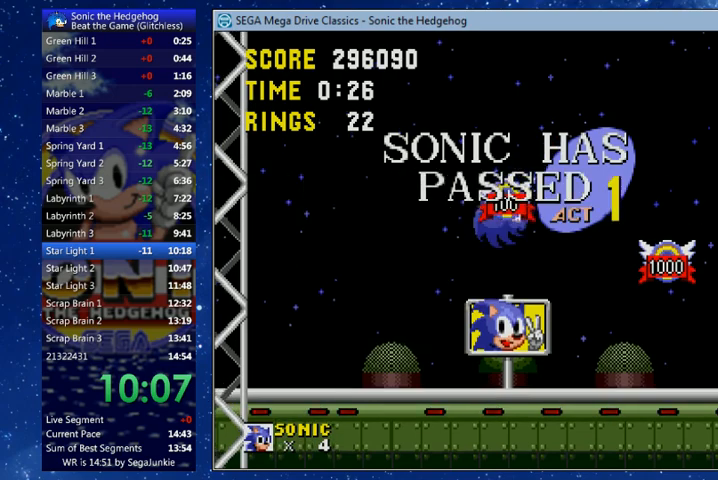
{"buttons": ["X"], "left_stick": "center", "right_stick": "center", "events": [[300, "DPAD_RIGHT", "up"], [300, "X", "down"]]}
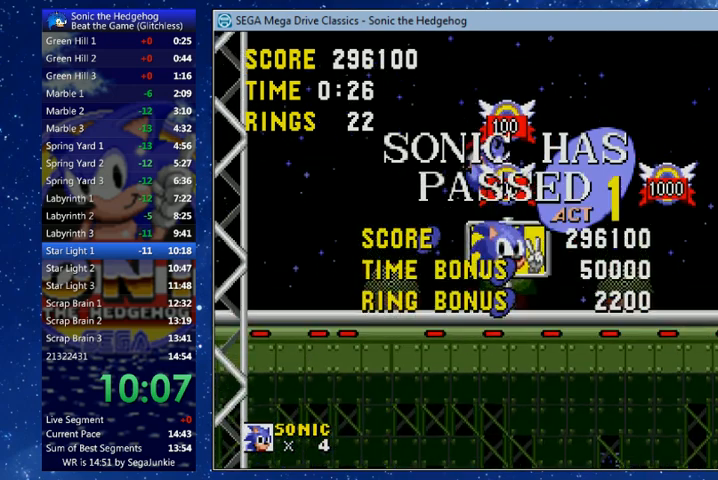
{"buttons": ["DPAD_RIGHT"], "left_stick": "center", "right_stick": "center", "events": [[200, "DPAD_RIGHT", "down"], [433, "X", "up"]]}
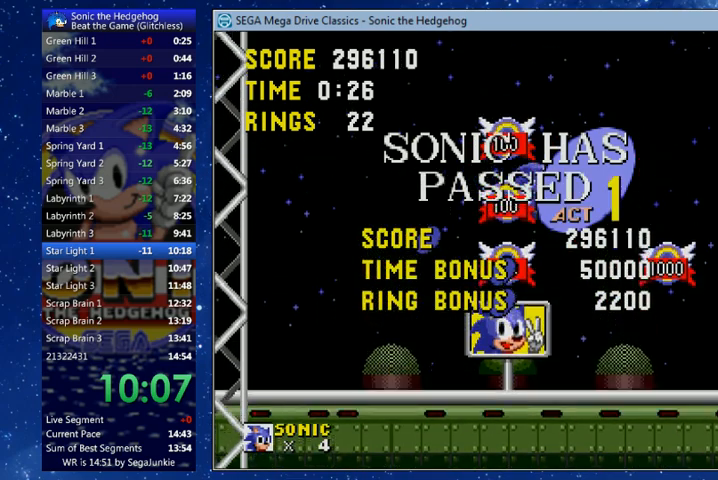
{"buttons": ["X"], "left_stick": "center", "right_stick": "center", "events": [[300, "DPAD_RIGHT", "up"], [333, "DPAD_LEFT", "down"], [367, "X", "down"], [433, "DPAD_LEFT", "up"]]}
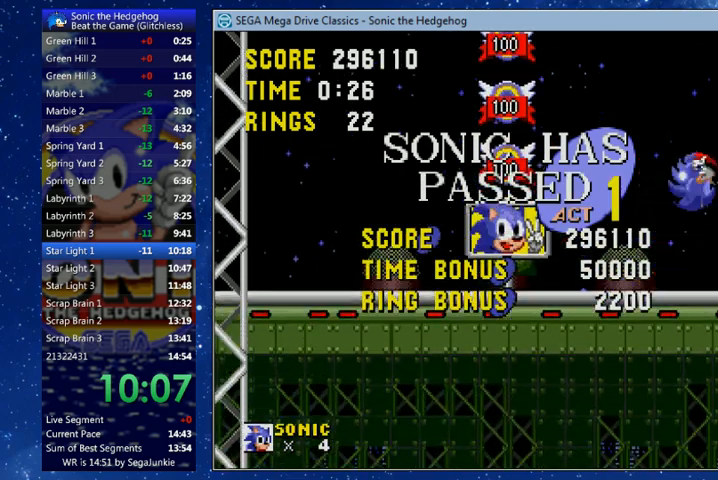
{"buttons": ["DPAD_RIGHT"], "left_stick": "center", "right_stick": "center", "events": [[67, "X", "up"], [233, "DPAD_RIGHT", "down"]]}
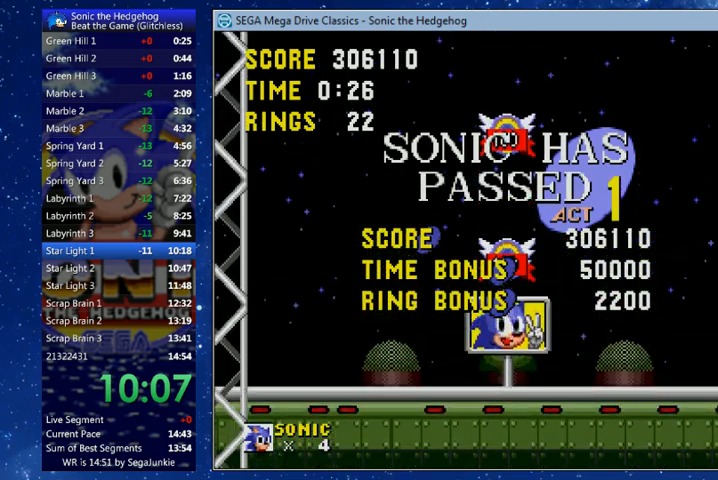
{"buttons": [], "left_stick": "center", "right_stick": "center", "events": [[133, "DPAD_RIGHT", "up"]]}